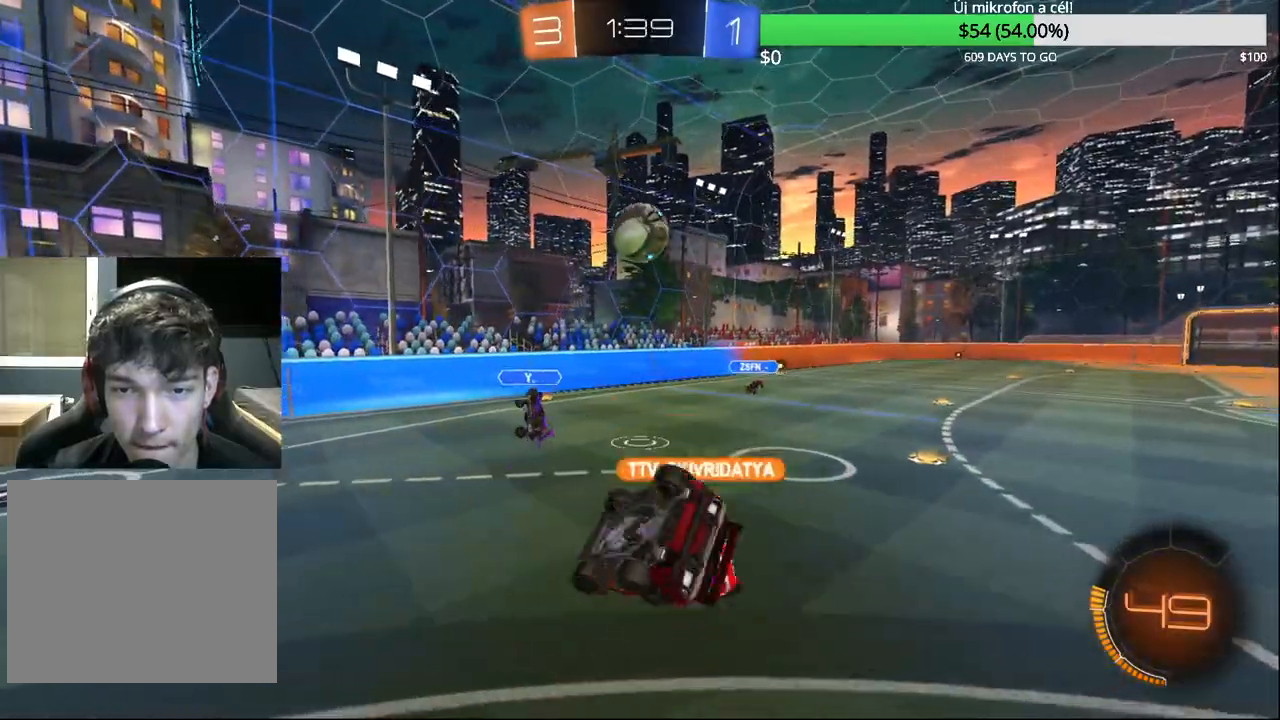
Gameplay with a controller (PlayStation layout); each line is a JSON object with the inputs held at the frame after it. "events" lists button and stick changes between this image and that frame as [ms after this image, input, new state], when the widget could be followed in between.
{"buttons": [], "left_stick": "down", "right_stick": "center", "events": [[117, "CIRCLE", "down"], [167, "TRIANGLE", "down"], [283, "TRIANGLE", "up"], [283, "left_stick", "center"], [300, "R1", "up"], [433, "left_stick", "down"], [450, "CIRCLE", "up"]]}
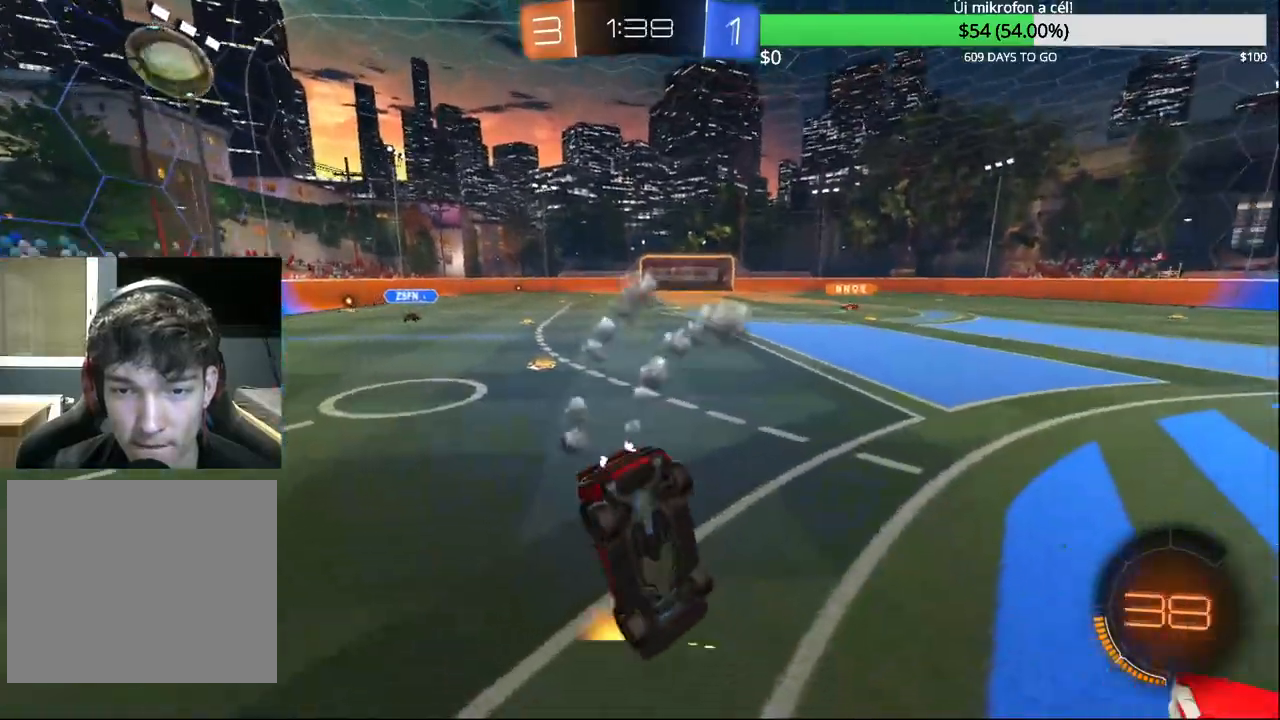
{"buttons": ["R2"], "left_stick": "up-right", "right_stick": "center", "events": [[83, "R2", "down"], [117, "left_stick", "down-left"], [183, "L1", "down"], [300, "L1", "up"], [367, "left_stick", "up-right"]]}
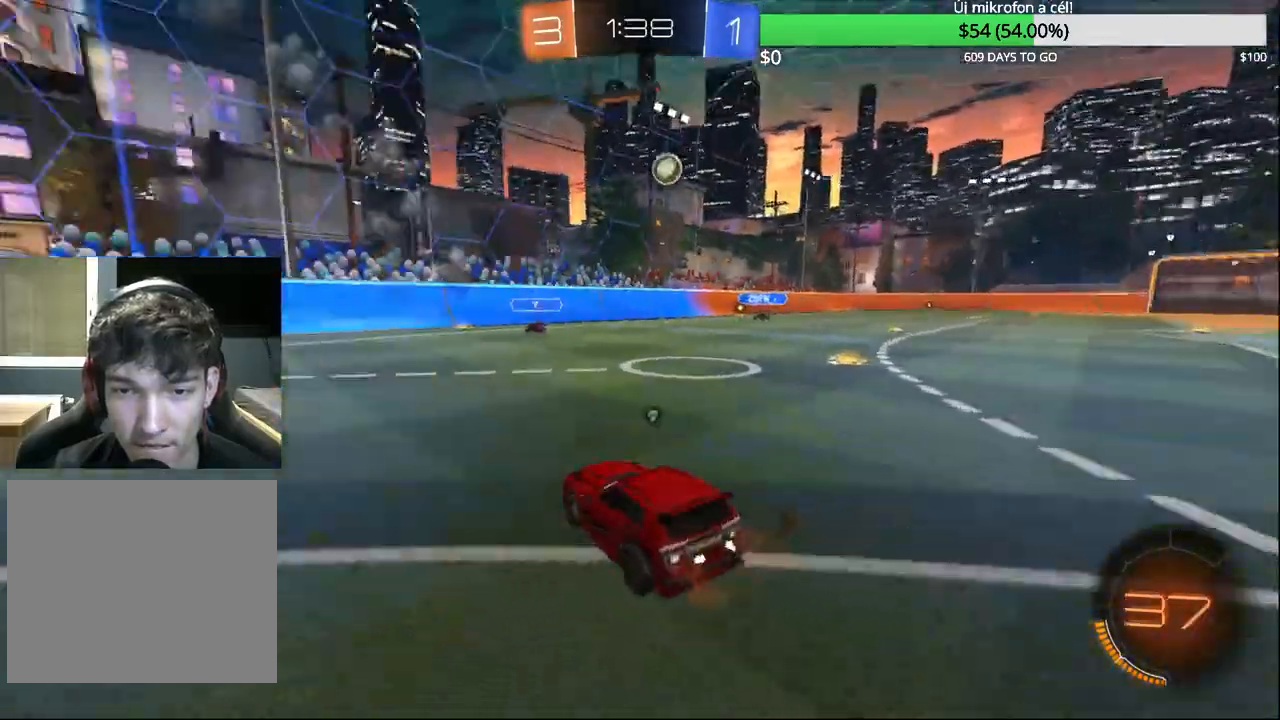
{"buttons": ["CIRCLE", "R2"], "left_stick": "up-right", "right_stick": "center", "events": [[33, "CIRCLE", "down"]]}
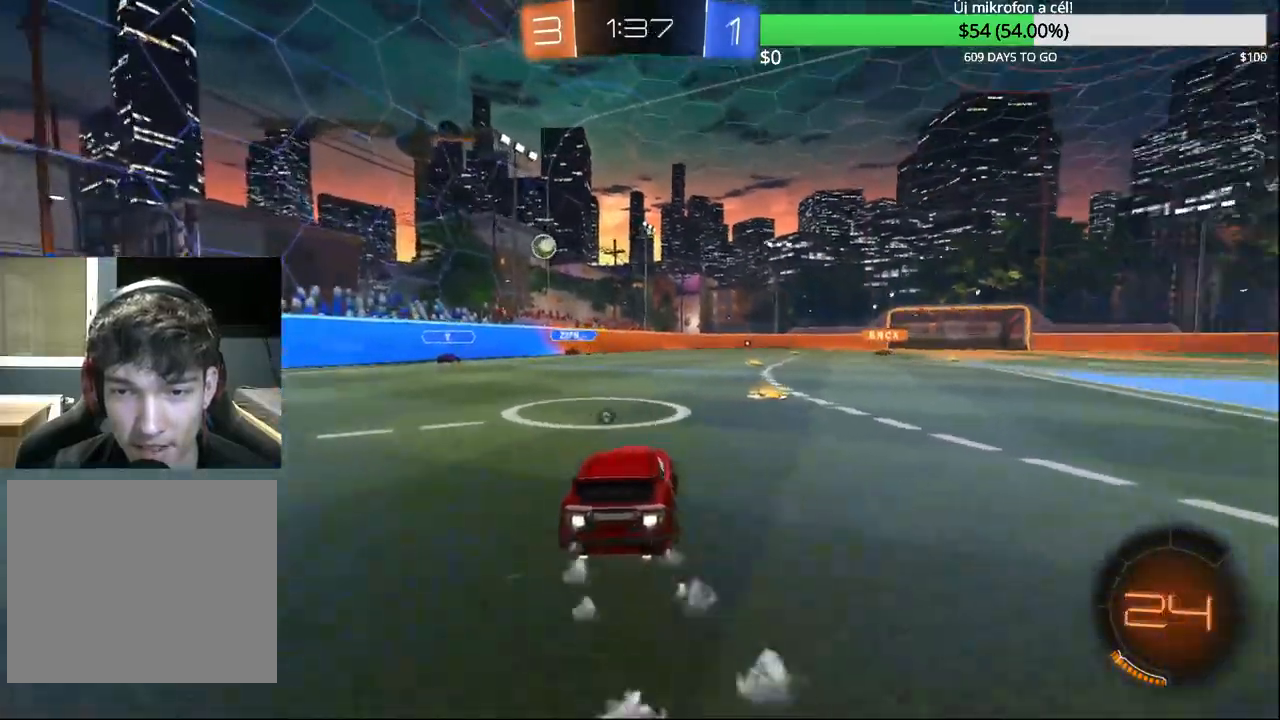
{"buttons": ["CIRCLE", "R2"], "left_stick": "center", "right_stick": "center", "events": [[67, "left_stick", "center"], [117, "left_stick", "left"], [167, "CROSS", "down"], [233, "CROSS", "up"], [283, "left_stick", "up-right"], [300, "CROSS", "down"], [417, "CROSS", "up"], [467, "left_stick", "center"]]}
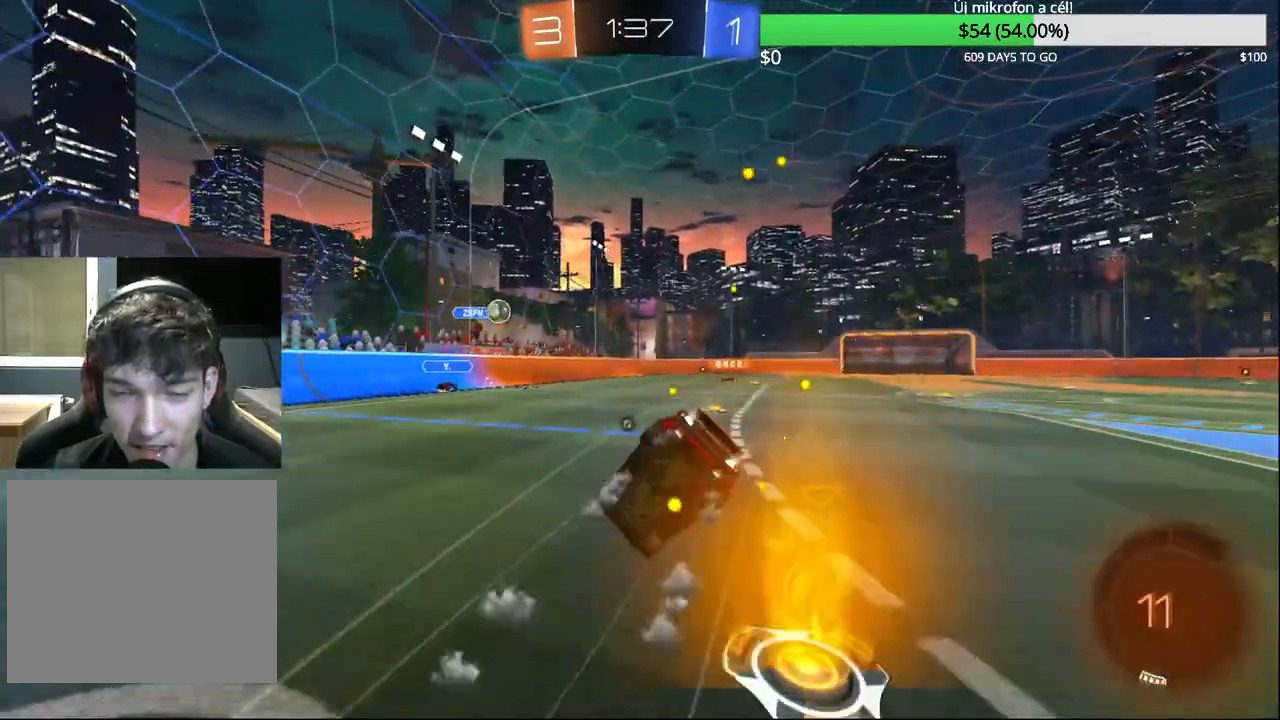
{"buttons": [], "left_stick": "right", "right_stick": "center", "events": [[17, "TRIANGLE", "down"], [167, "TRIANGLE", "up"], [233, "left_stick", "right"], [250, "L1", "down"], [267, "CIRCLE", "up"], [383, "R2", "up"], [400, "L1", "up"]]}
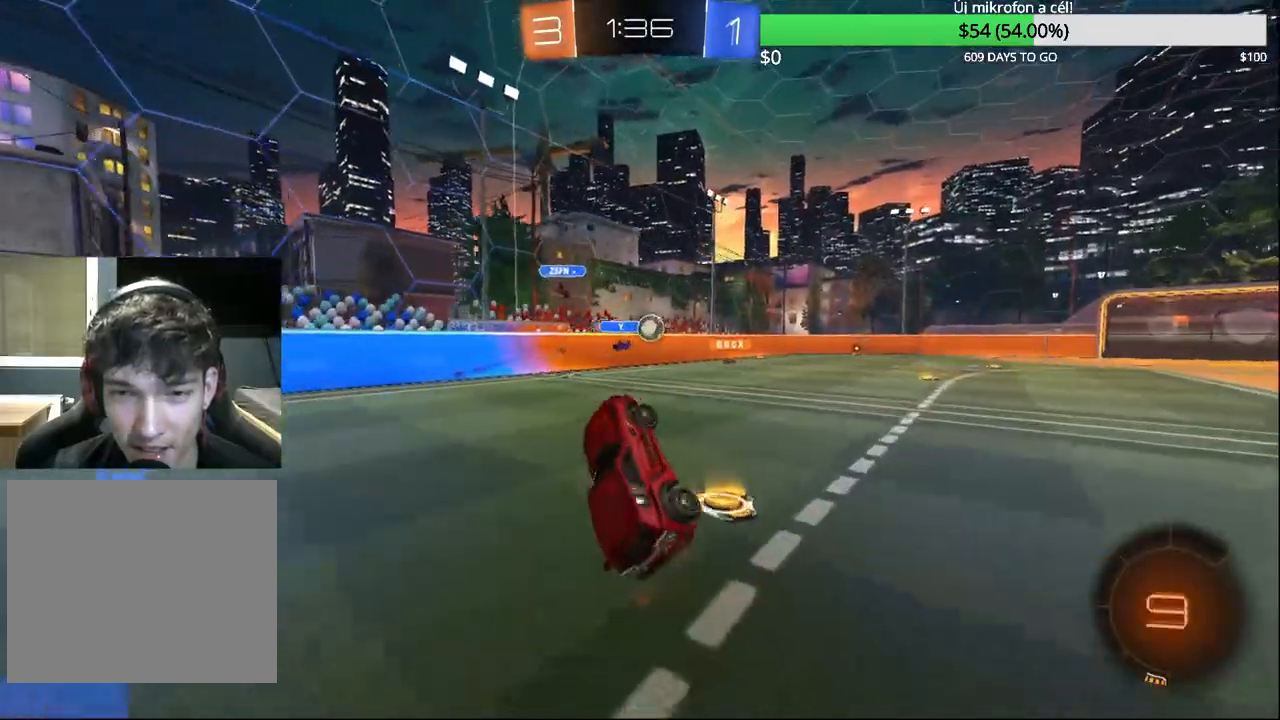
{"buttons": ["CIRCLE"], "left_stick": "right", "right_stick": "center", "events": [[100, "left_stick", "center"], [317, "left_stick", "right"], [400, "CIRCLE", "down"]]}
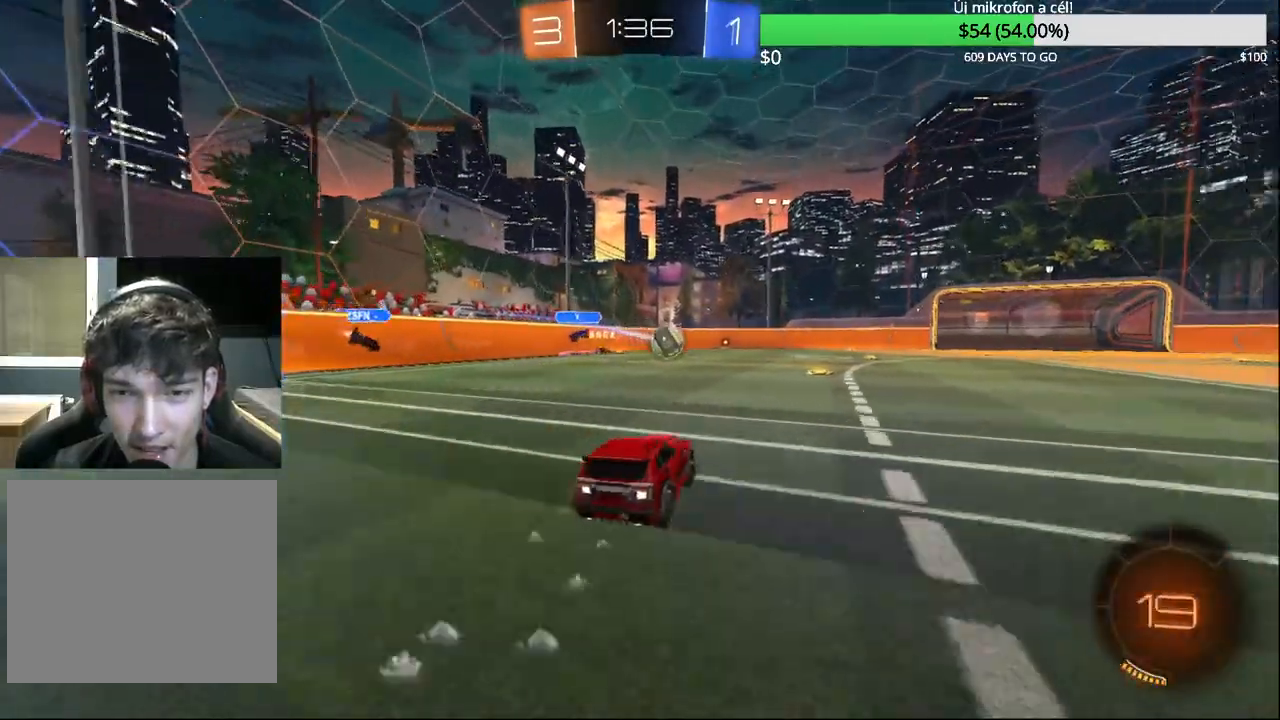
{"buttons": ["R2"], "left_stick": "center", "right_stick": "center", "events": [[50, "R2", "down"], [117, "left_stick", "center"], [233, "left_stick", "right"], [317, "left_stick", "center"], [483, "CIRCLE", "up"]]}
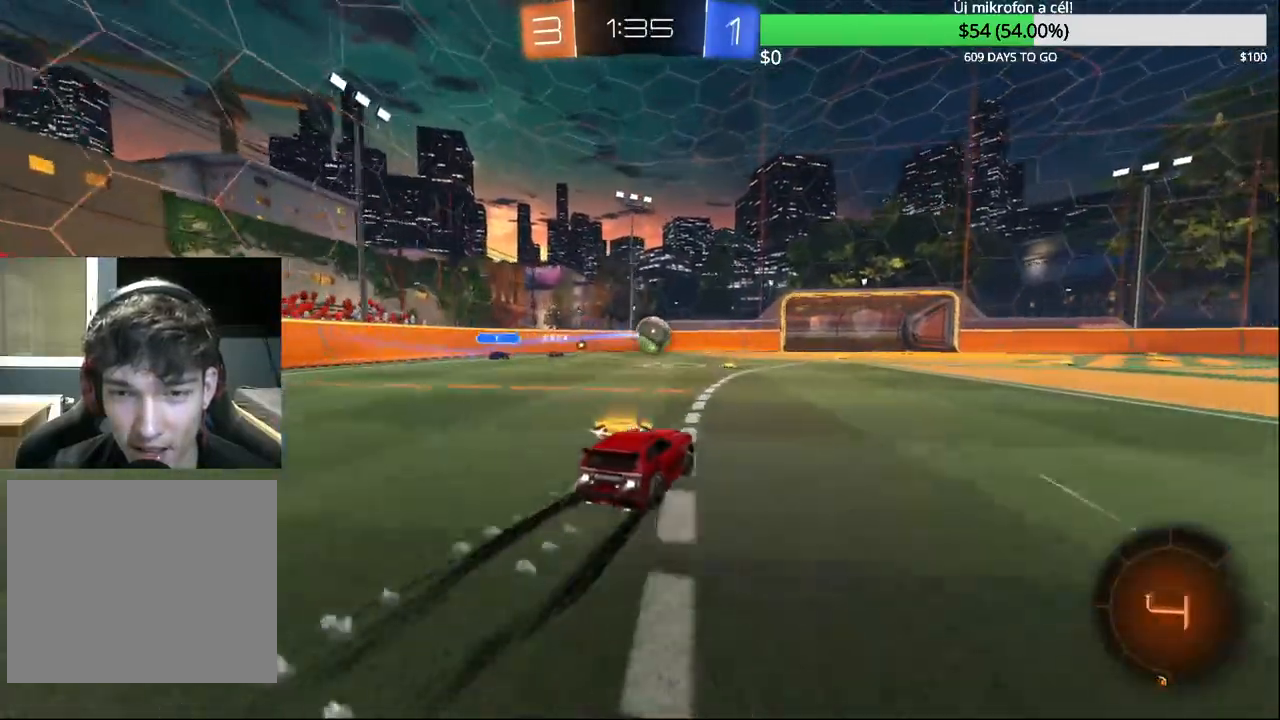
{"buttons": ["TRIANGLE", "R2"], "left_stick": "left", "right_stick": "center", "events": [[217, "left_stick", "left"], [367, "left_stick", "center"], [417, "left_stick", "left"], [500, "TRIANGLE", "down"]]}
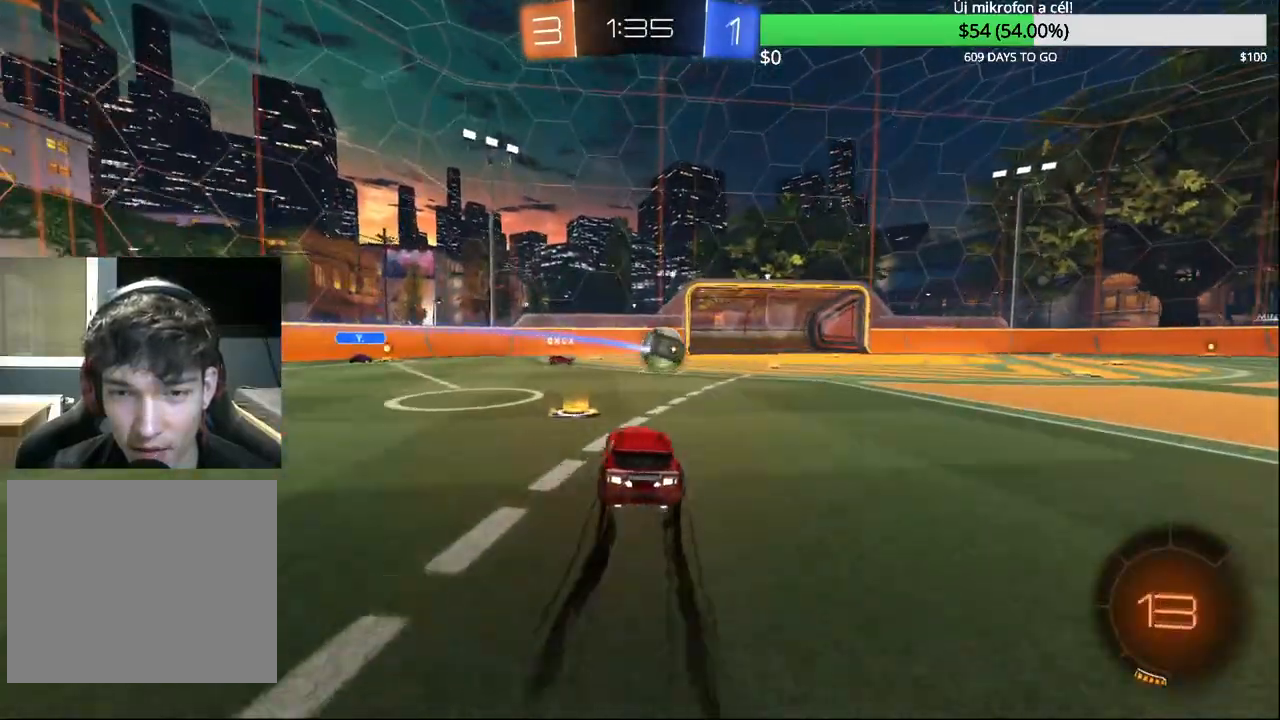
{"buttons": ["TRIANGLE", "R2"], "left_stick": "right", "right_stick": "center", "events": [[100, "CIRCLE", "down"], [133, "TRIANGLE", "up"], [167, "left_stick", "center"], [233, "CIRCLE", "up"], [350, "left_stick", "right"], [500, "TRIANGLE", "down"]]}
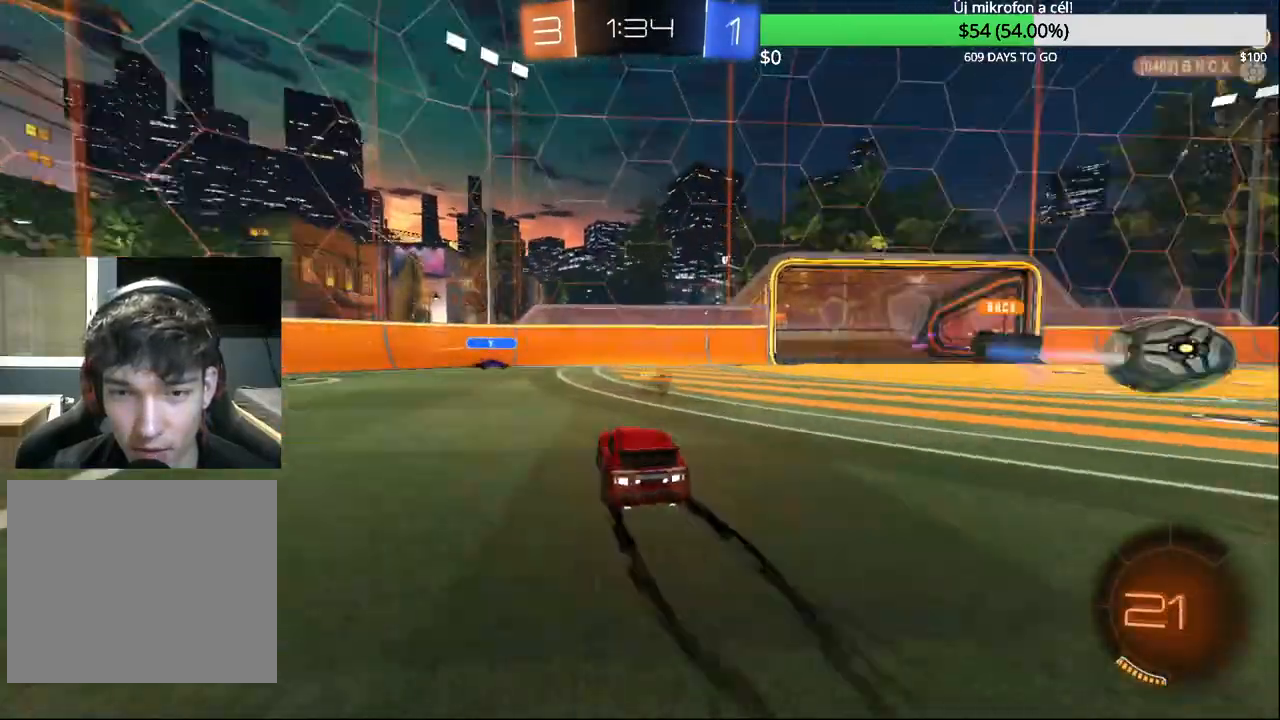
{"buttons": ["R2"], "left_stick": "up-right", "right_stick": "center", "events": [[117, "TRIANGLE", "up"], [233, "left_stick", "center"], [333, "left_stick", "up-right"]]}
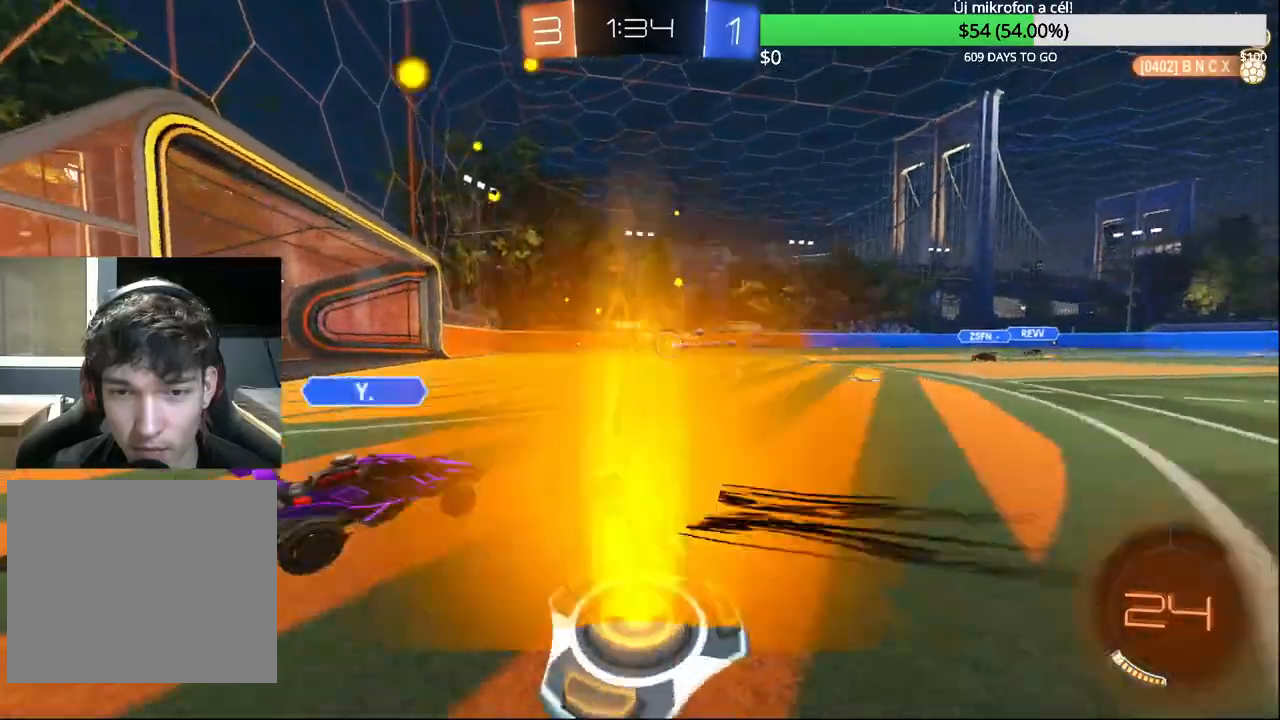
{"buttons": ["R2"], "left_stick": "right", "right_stick": "center", "events": [[333, "left_stick", "center"], [450, "left_stick", "right"]]}
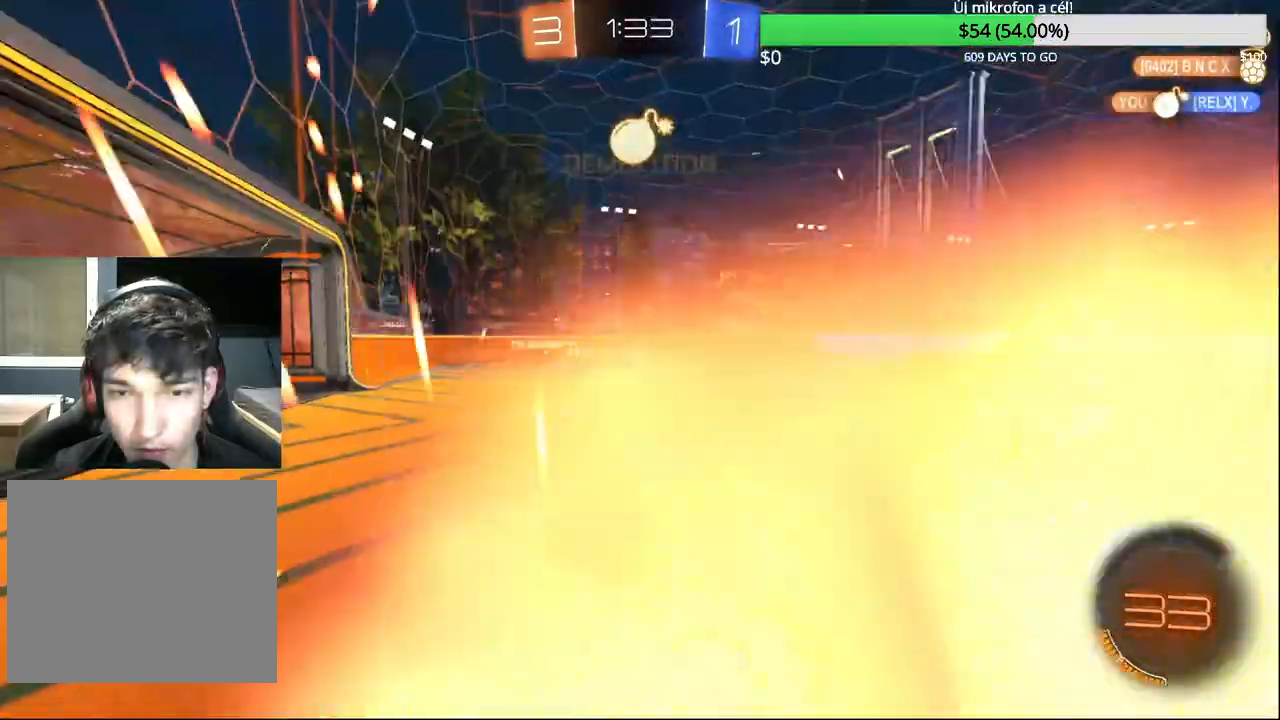
{"buttons": [], "left_stick": "down-right", "right_stick": "center", "events": [[133, "R2", "up"], [283, "left_stick", "down-right"]]}
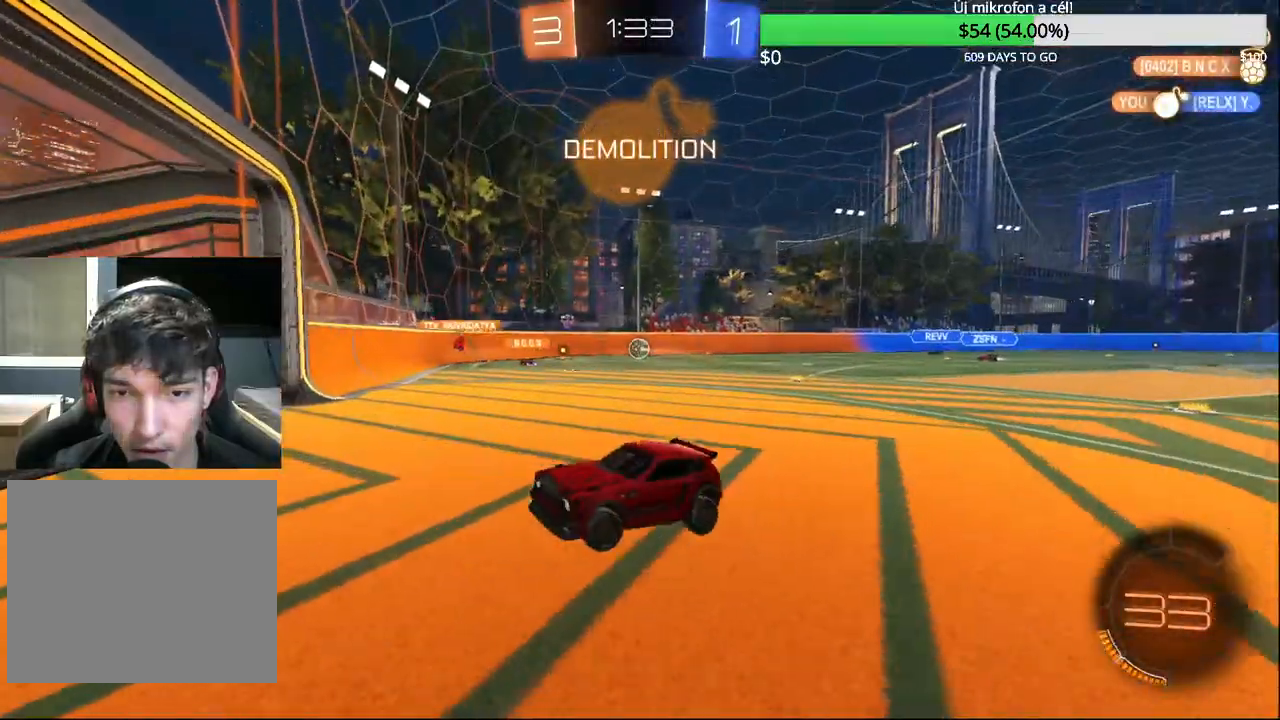
{"buttons": ["R2"], "left_stick": "right", "right_stick": "center", "events": [[83, "R2", "down"], [233, "left_stick", "right"]]}
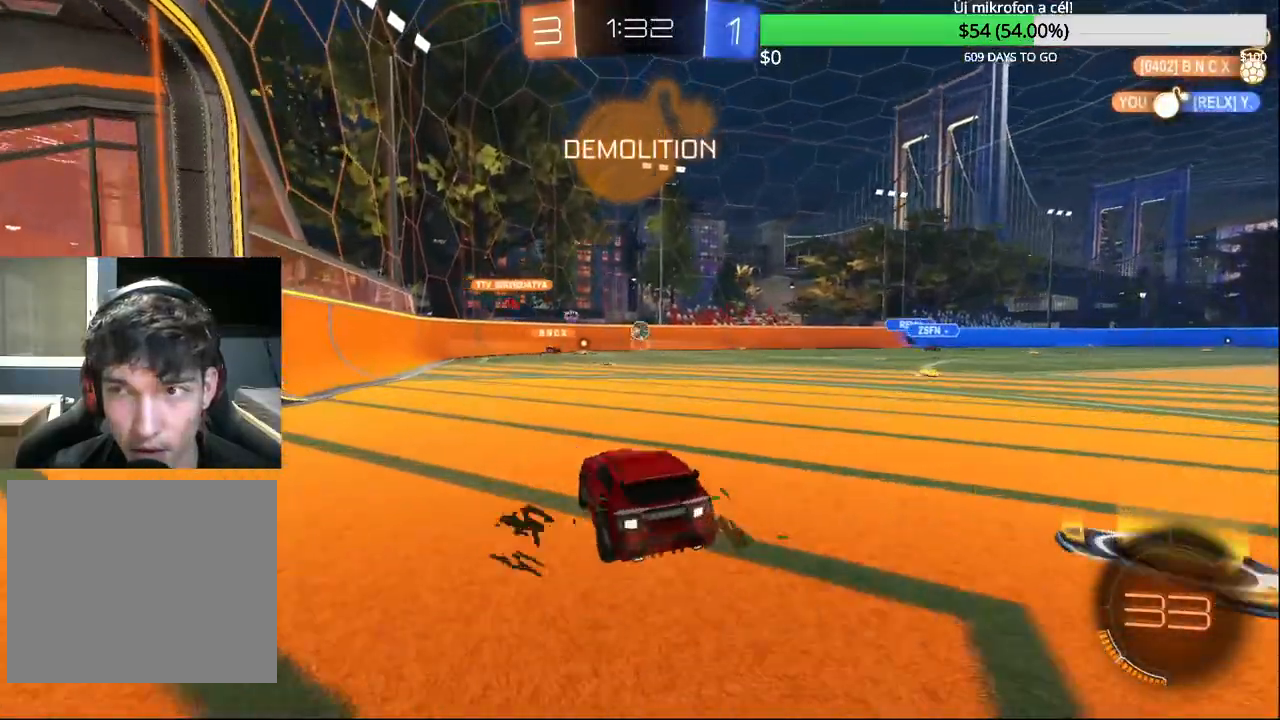
{"buttons": ["R2"], "left_stick": "up-right", "right_stick": "center", "events": [[100, "left_stick", "center"], [317, "left_stick", "left"], [500, "left_stick", "up-right"]]}
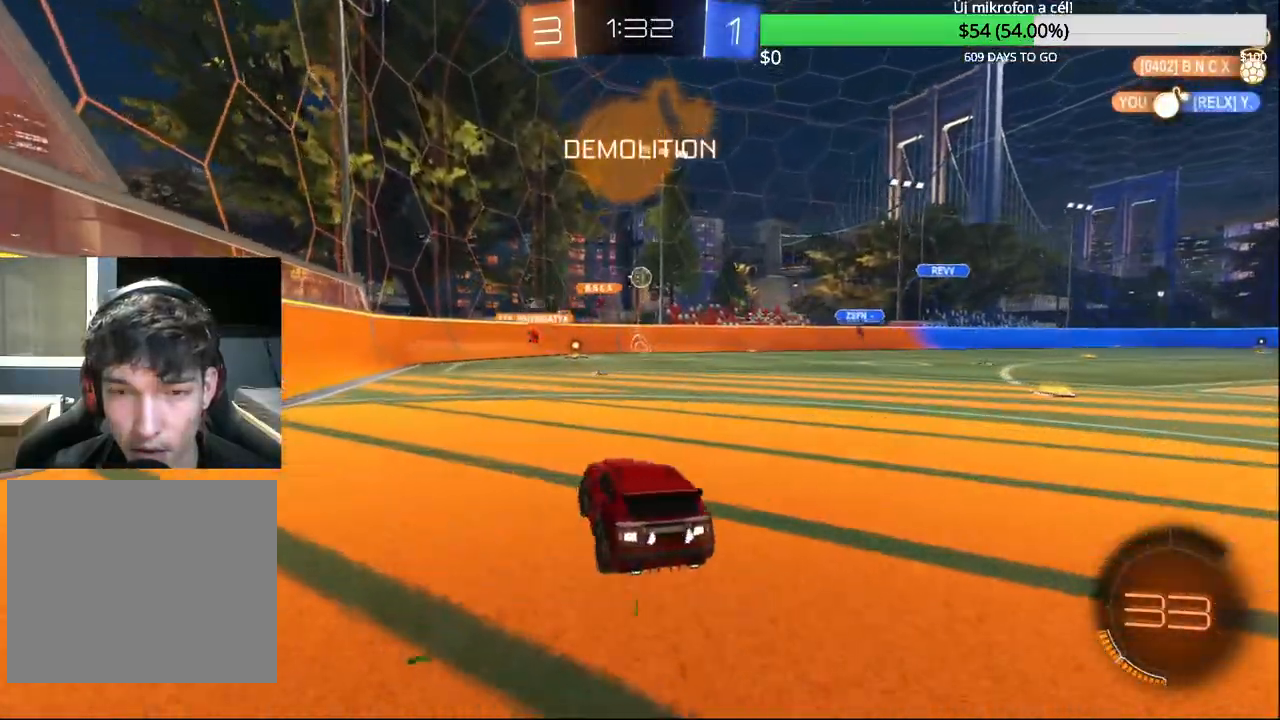
{"buttons": ["R2"], "left_stick": "up-right", "right_stick": "center", "events": []}
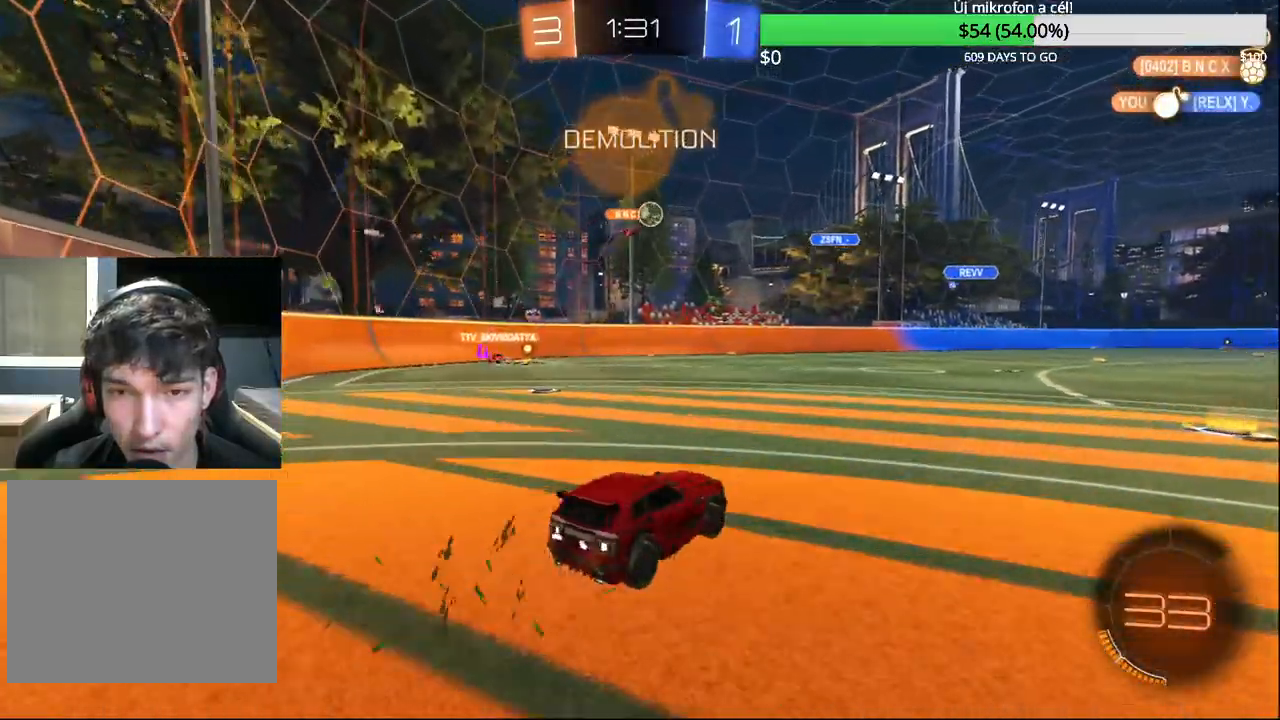
{"buttons": ["R2"], "left_stick": "center", "right_stick": "center"}
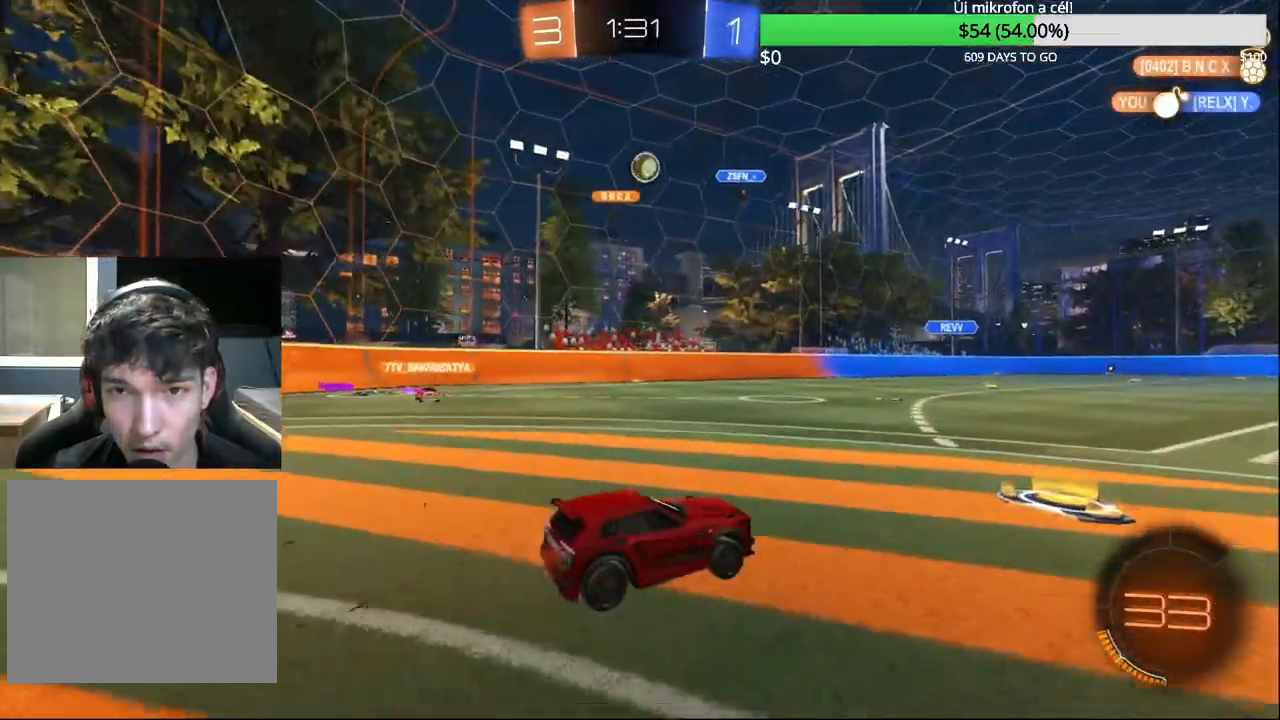
{"buttons": ["R2"], "left_stick": "right", "right_stick": "center", "events": [[50, "left_stick", "right"]]}
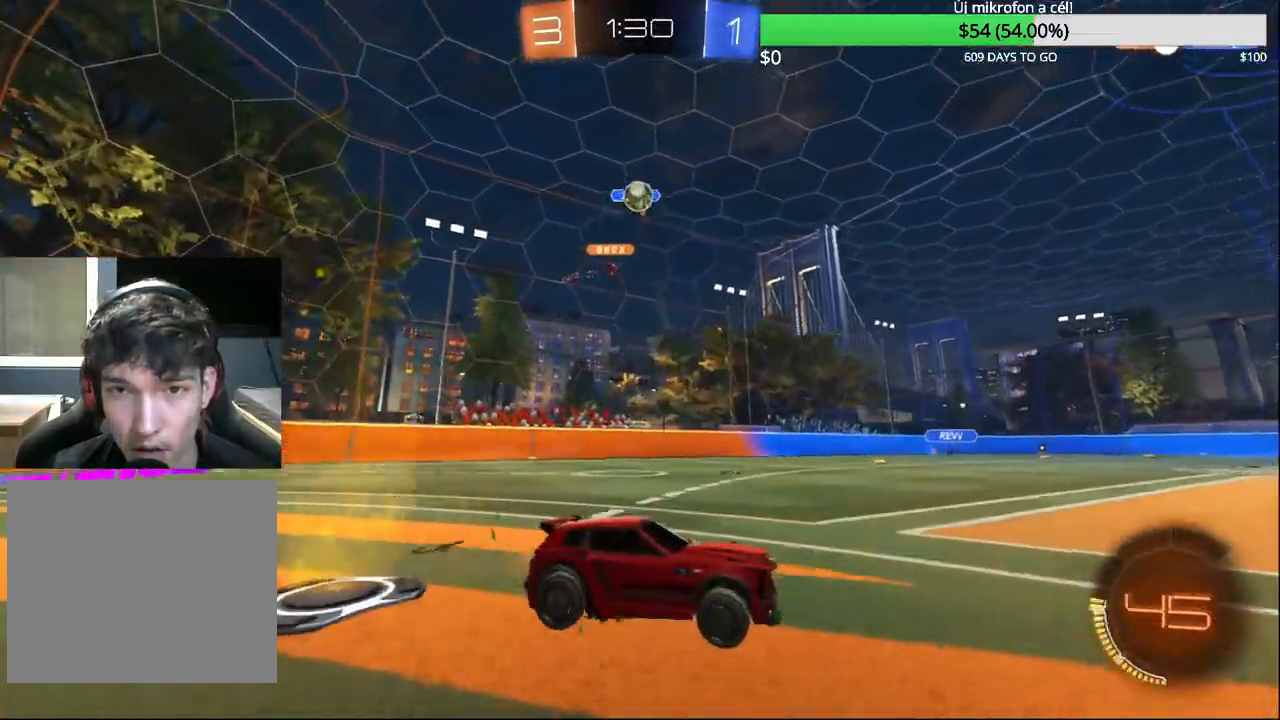
{"buttons": ["TRIANGLE", "R2"], "left_stick": "right", "right_stick": "center", "events": [[100, "left_stick", "center"], [150, "left_stick", "left"], [233, "left_stick", "center"], [283, "left_stick", "right"], [500, "TRIANGLE", "down"]]}
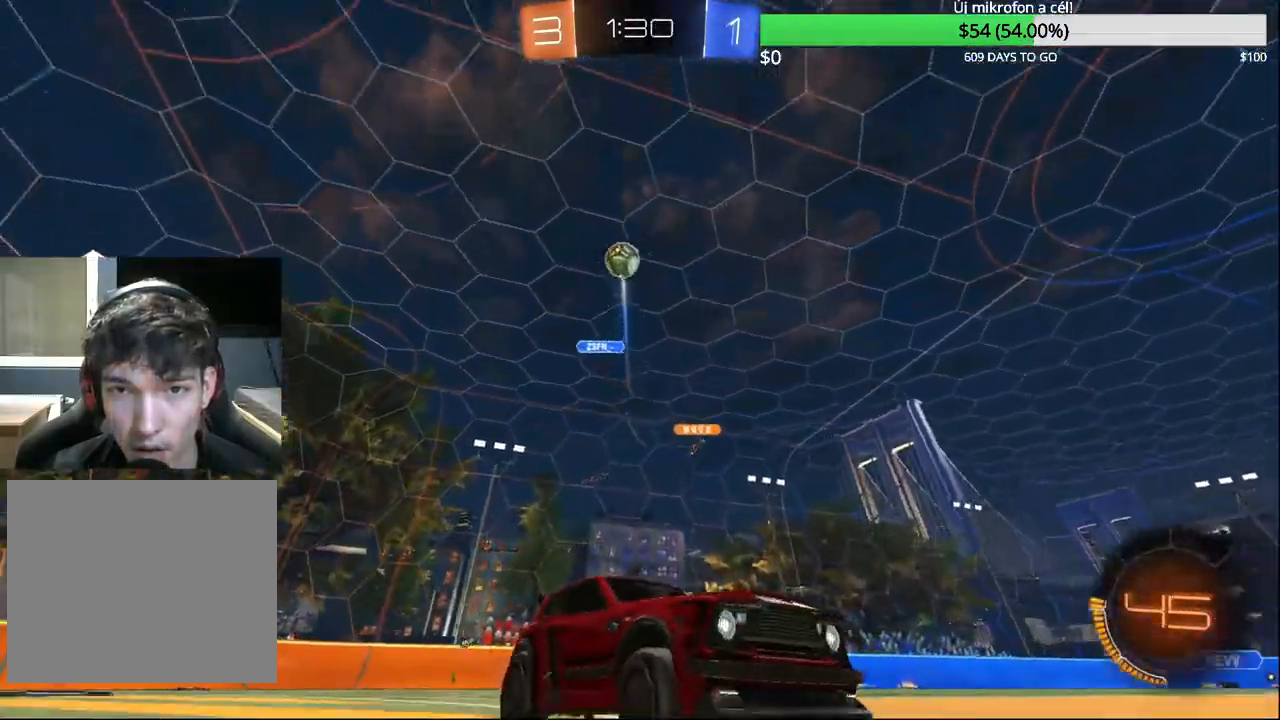
{"buttons": ["CIRCLE", "R2"], "left_stick": "right", "right_stick": "center", "events": [[117, "TRIANGLE", "up"], [167, "left_stick", "center"], [283, "left_stick", "right"], [483, "CIRCLE", "down"]]}
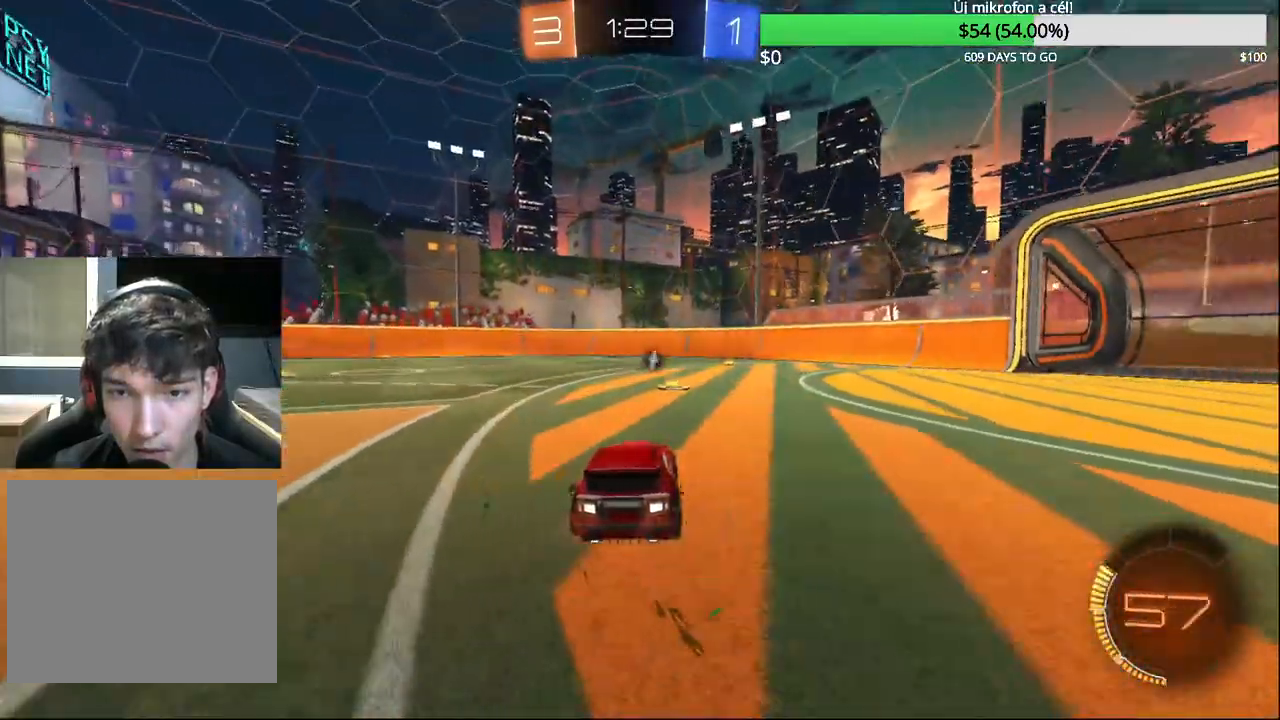
{"buttons": ["R2"], "left_stick": "up", "right_stick": "center", "events": [[17, "left_stick", "center"], [100, "CIRCLE", "up"], [150, "R2", "up"], [250, "R2", "down"], [333, "R2", "up"], [350, "left_stick", "left"], [400, "R2", "down"], [417, "CROSS", "down"], [483, "CROSS", "up"], [500, "left_stick", "up"]]}
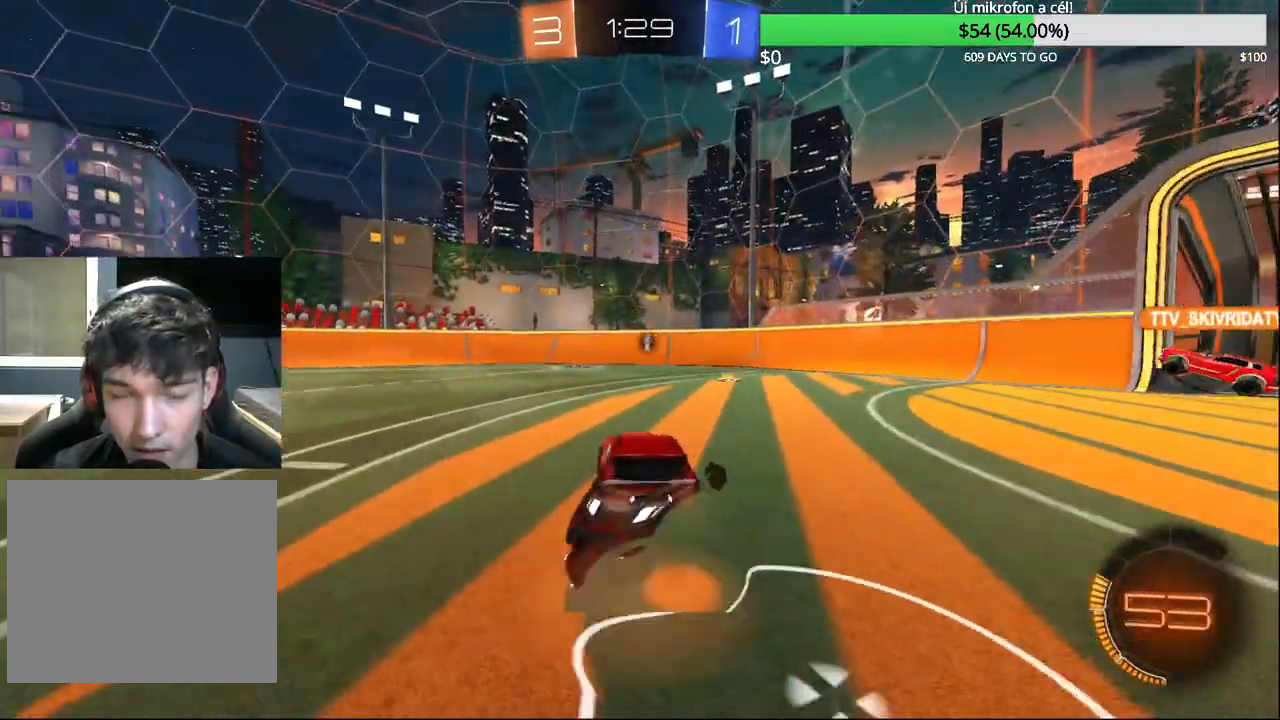
{"buttons": ["R2"], "left_stick": "center", "right_stick": "center", "events": [[17, "left_stick", "up-right"], [50, "CROSS", "down"], [183, "CROSS", "up"], [183, "left_stick", "center"]]}
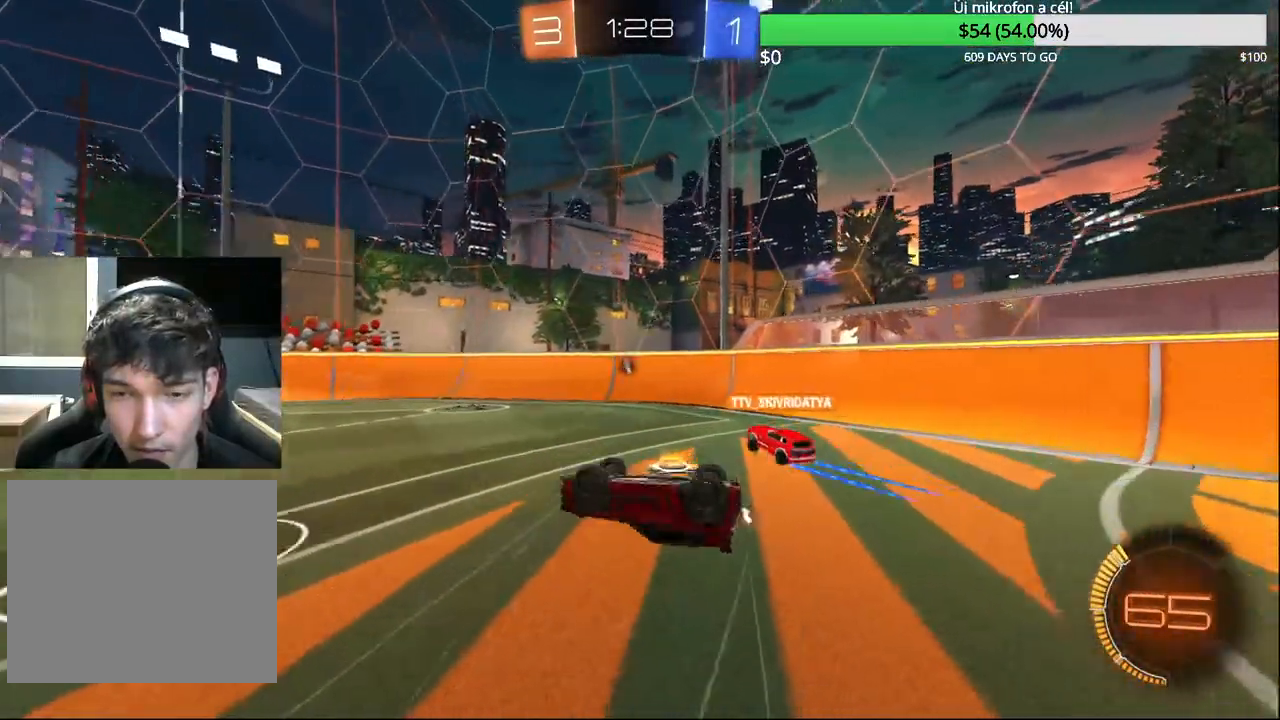
{"buttons": ["R2"], "left_stick": "left", "right_stick": "center", "events": [[83, "TRIANGLE", "down"], [183, "TRIANGLE", "up"], [500, "left_stick", "left"]]}
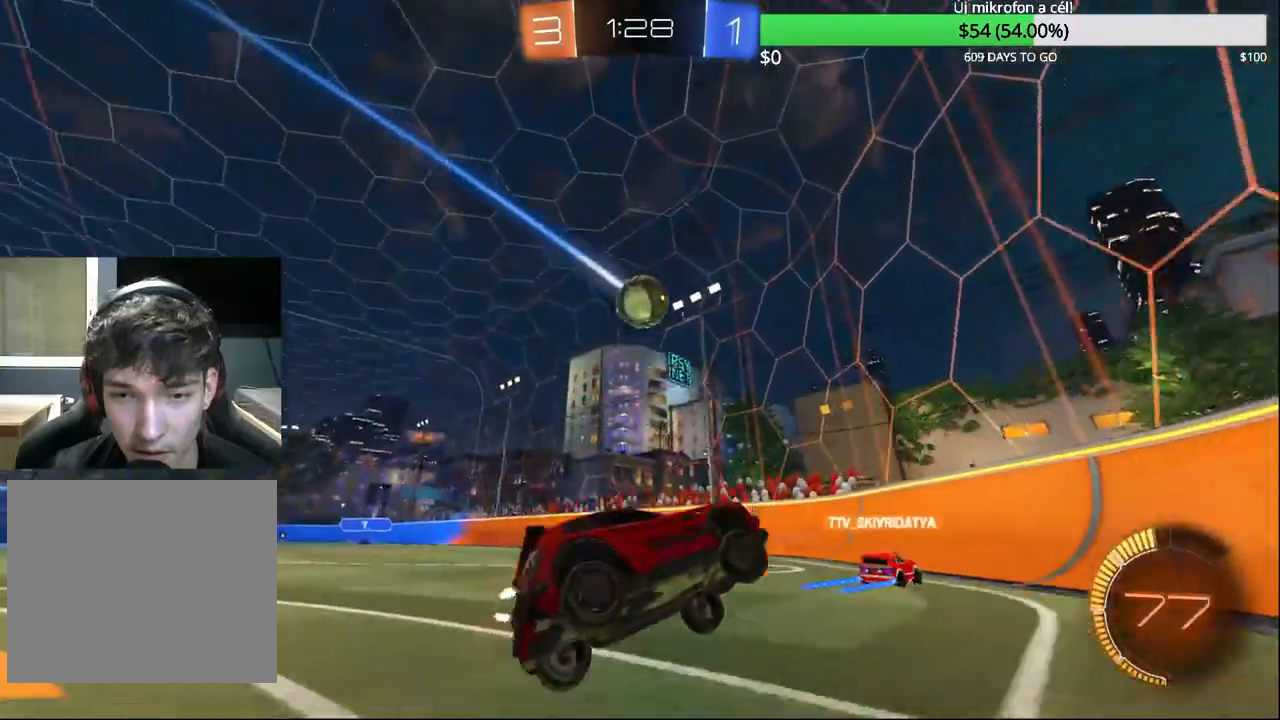
{"buttons": ["R2"], "left_stick": "left", "right_stick": "center", "events": [[117, "SQUARE", "down"], [250, "SQUARE", "up"]]}
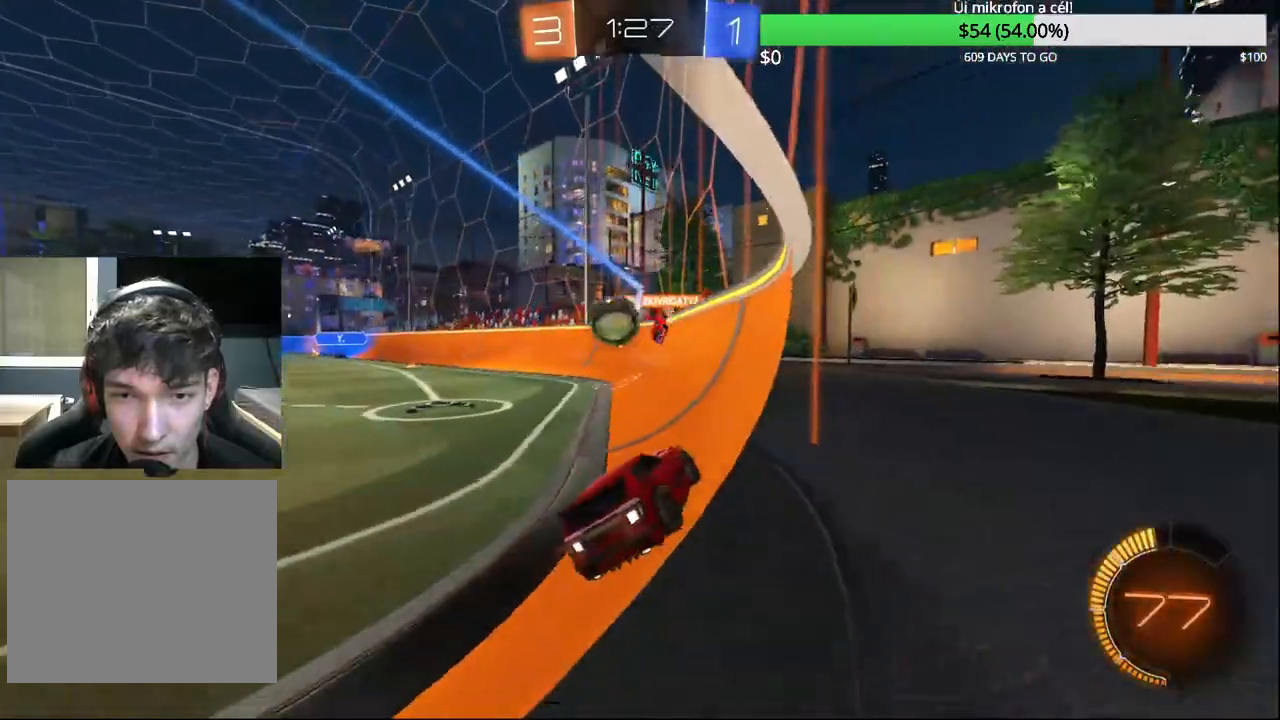
{"buttons": ["R2"], "left_stick": "left", "right_stick": "center", "events": [[50, "R2", "up"], [483, "R2", "down"]]}
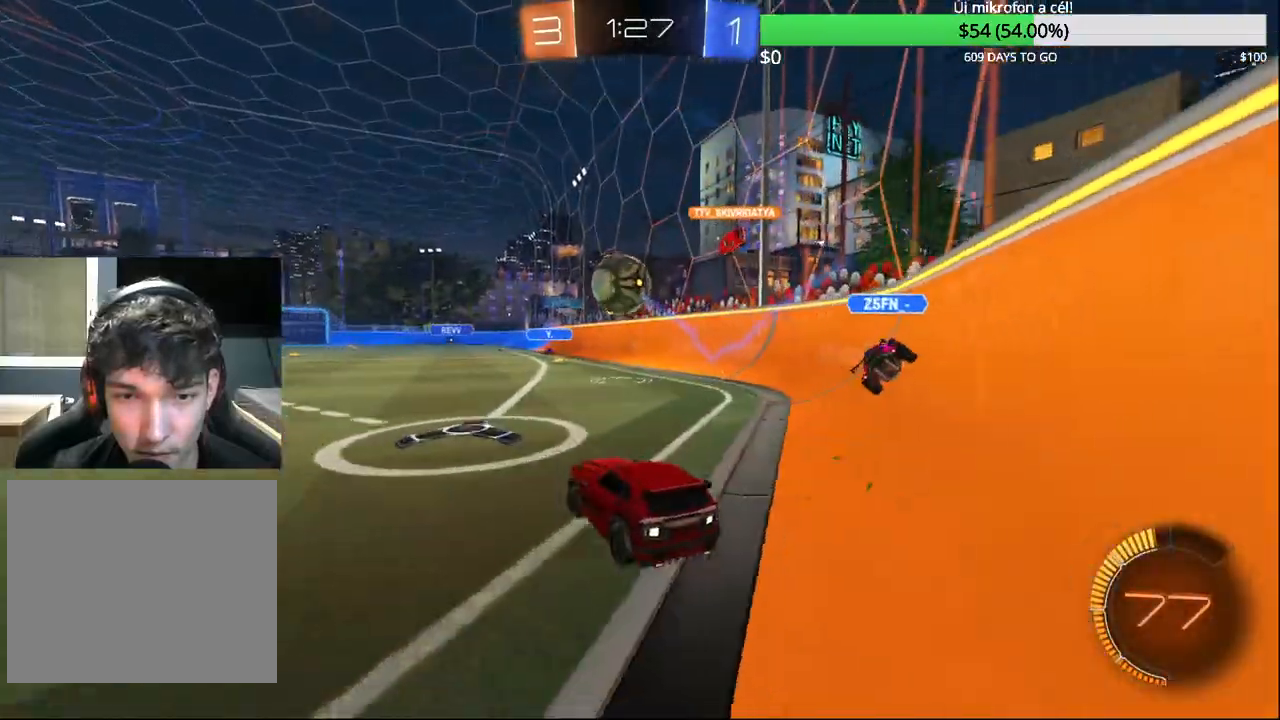
{"buttons": ["L2"], "left_stick": "center", "right_stick": "center", "events": [[133, "R2", "up"], [400, "L2", "down"], [400, "left_stick", "center"]]}
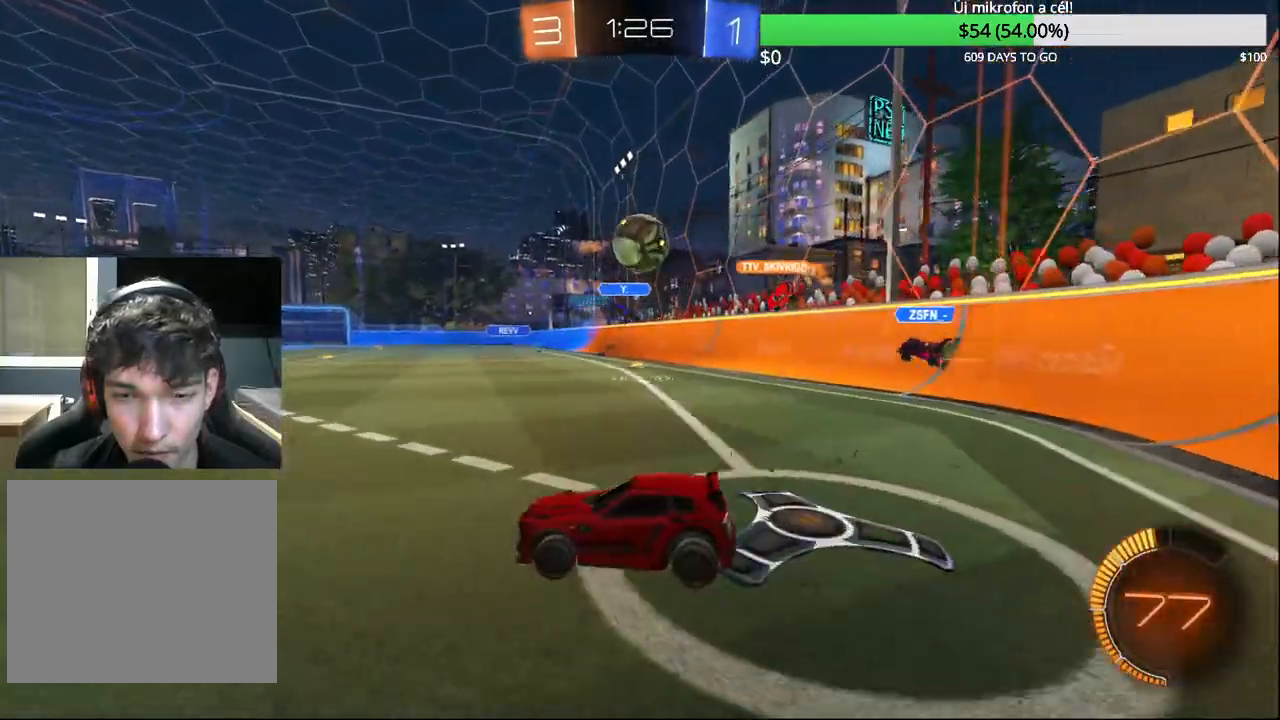
{"buttons": ["CIRCLE", "R2"], "left_stick": "left", "right_stick": "center", "events": [[117, "R2", "down"], [133, "L2", "up"], [167, "left_stick", "left"], [317, "CIRCLE", "down"]]}
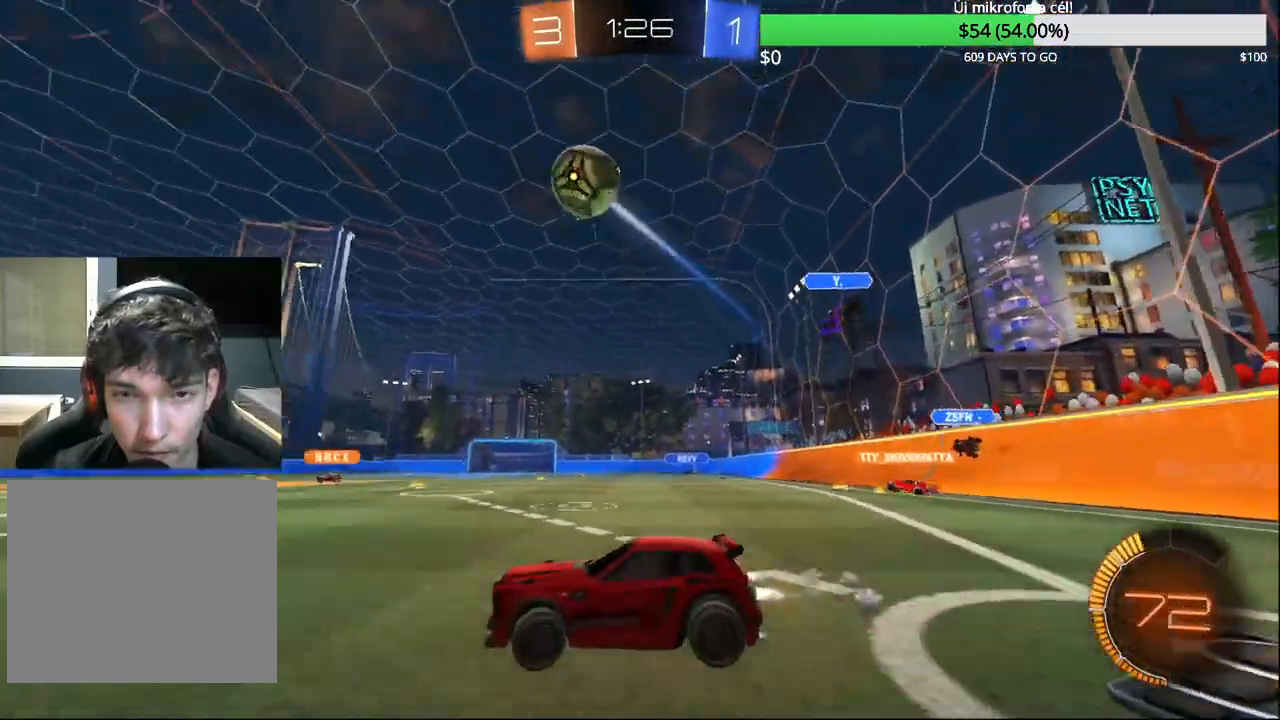
{"buttons": ["R2"], "left_stick": "center", "right_stick": "center", "events": [[50, "left_stick", "center"], [133, "CIRCLE", "up"], [217, "TRIANGLE", "down"], [267, "CIRCLE", "down"], [283, "left_stick", "right"], [300, "TRIANGLE", "up"], [383, "left_stick", "center"], [500, "CIRCLE", "up"]]}
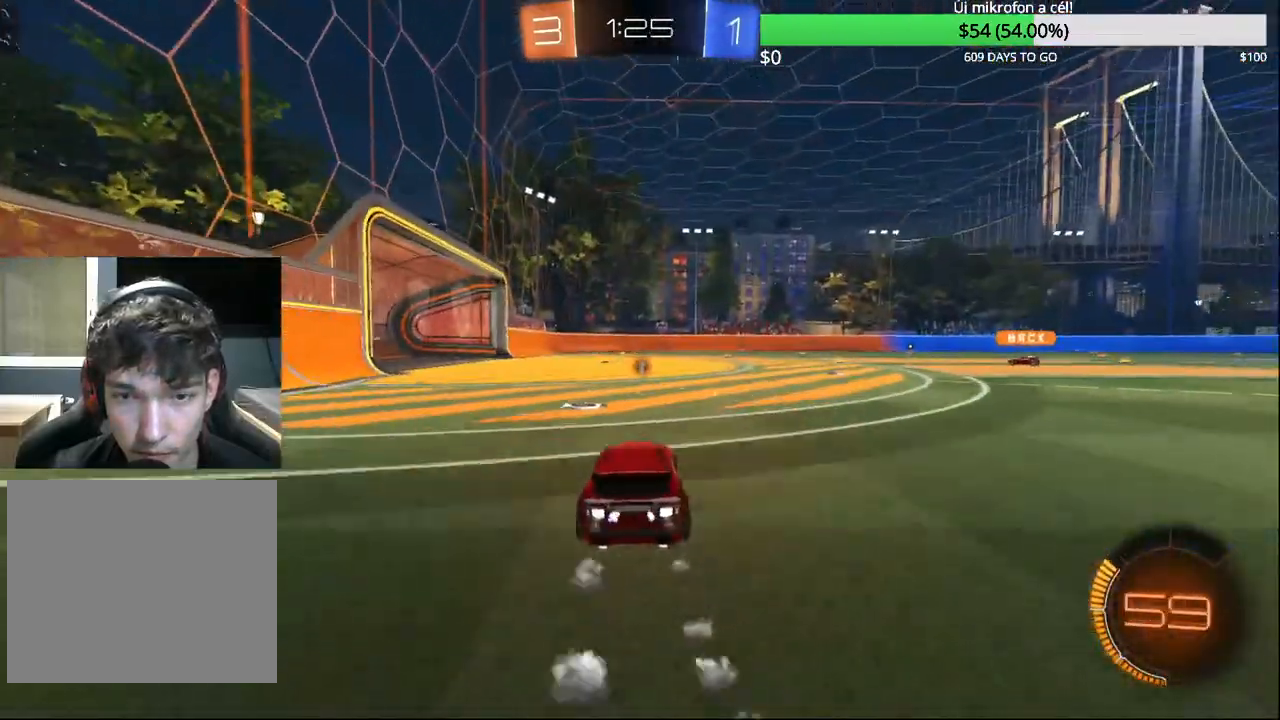
{"buttons": ["L2"], "left_stick": "center", "right_stick": "center", "events": [[50, "left_stick", "left"], [233, "CIRCLE", "down"], [233, "CROSS", "down"], [300, "R2", "up"], [300, "left_stick", "up-right"], [317, "CIRCLE", "up"], [400, "L2", "down"], [450, "CROSS", "up"], [450, "left_stick", "center"]]}